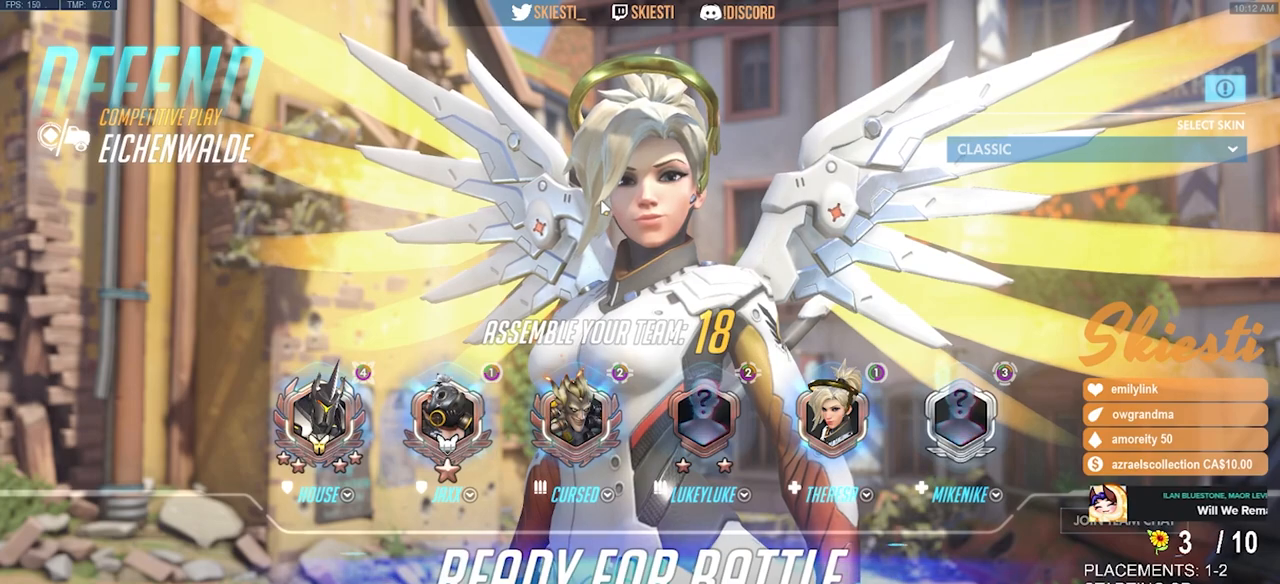
Gameplay with keyboard and mouse; each line is a JSON object with the keys and mouse buttons held at the frame after it. "events" lists presses ("down") and releases ("up") of "a", "ctrl", "d", "e", "q", "s", "shift", "space", "w", "mouse_left", "mouse_wheel", "mouse_right", "mouse_mb4" and "mouse_mb5" between this image and that frame as [ms after this image, input, new state], when the widget could be followed in between. "mouse_left", "mouse_wheel", "mouse_right", "mouse_mb4", "mouse_mb5" = the "left", "wheel", "right", "mb4", "mb5" buttons of the "mouse" list. No other keys are recorded. "wheel" means that the mouse wheel is clicked or scrolled. Mouse movement is not recorded.
{"keys": [], "mouse": [], "events": [[267, "mouse_left", "down"], [367, "mouse_left", "up"]]}
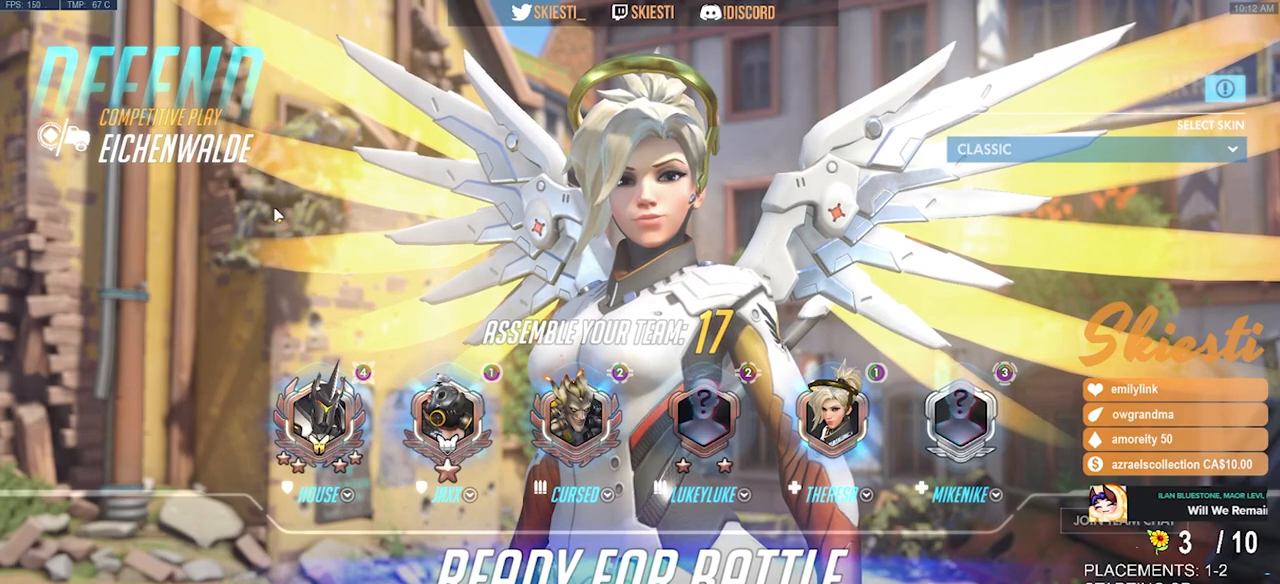
{"keys": [], "mouse": [], "events": []}
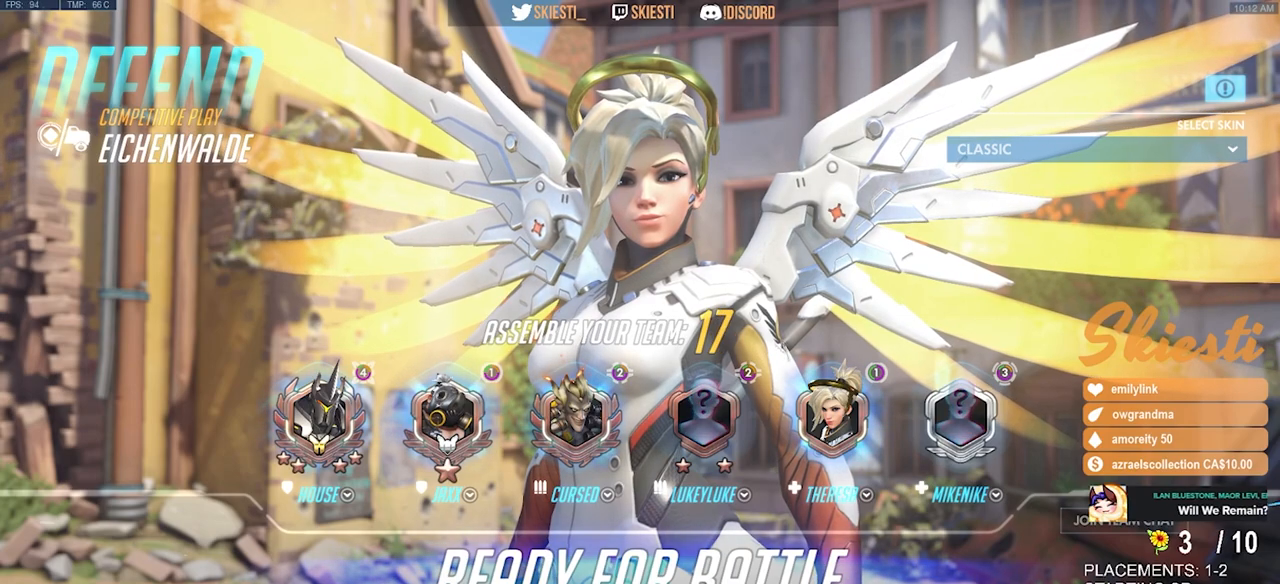
{"keys": [], "mouse": [], "events": []}
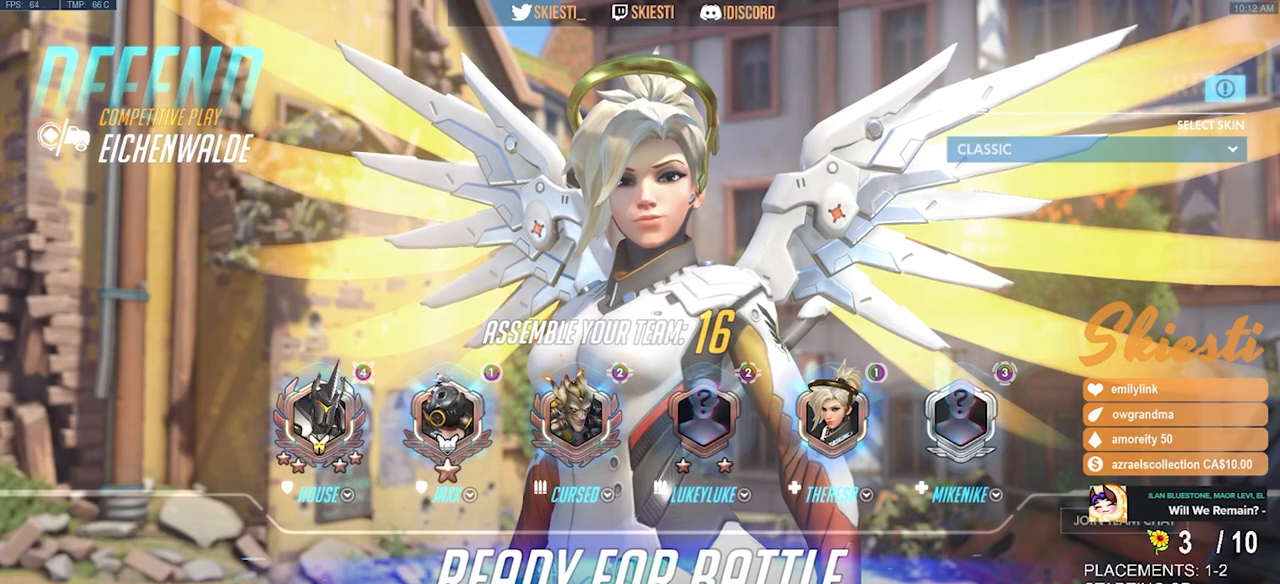
{"keys": [], "mouse": [], "events": []}
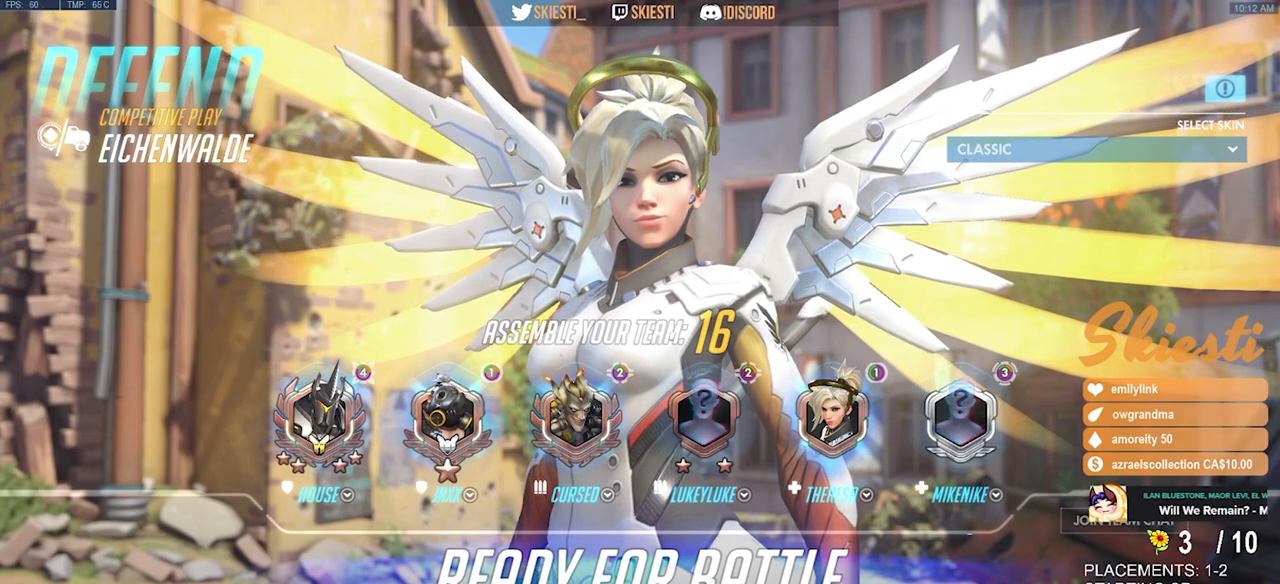
{"keys": [], "mouse": [], "events": []}
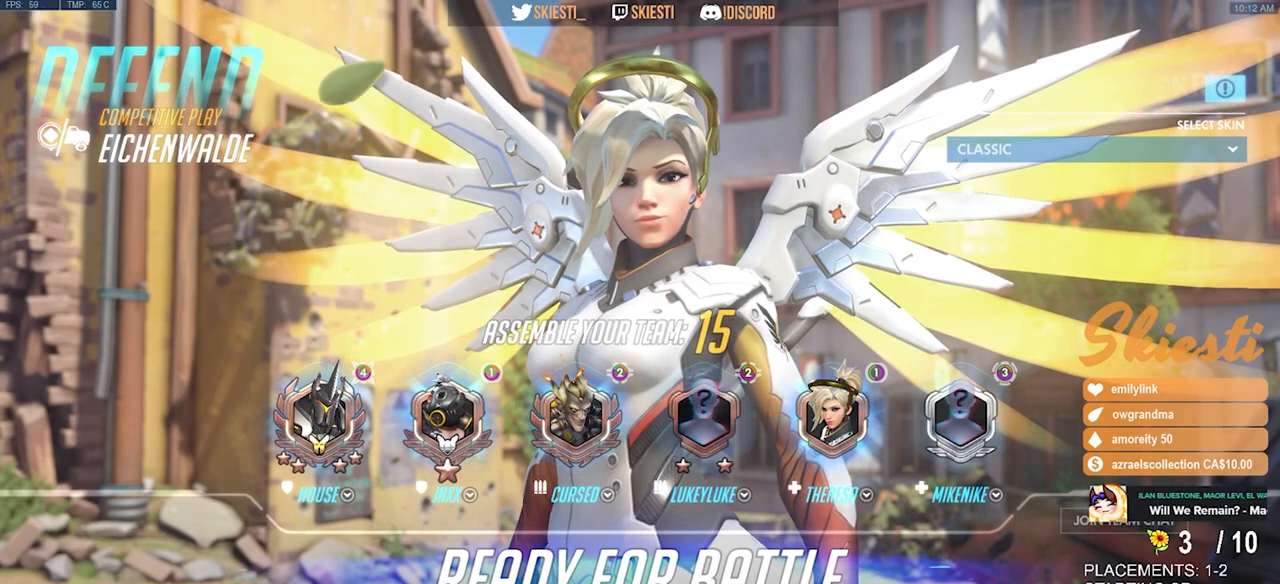
{"keys": [], "mouse": [], "events": []}
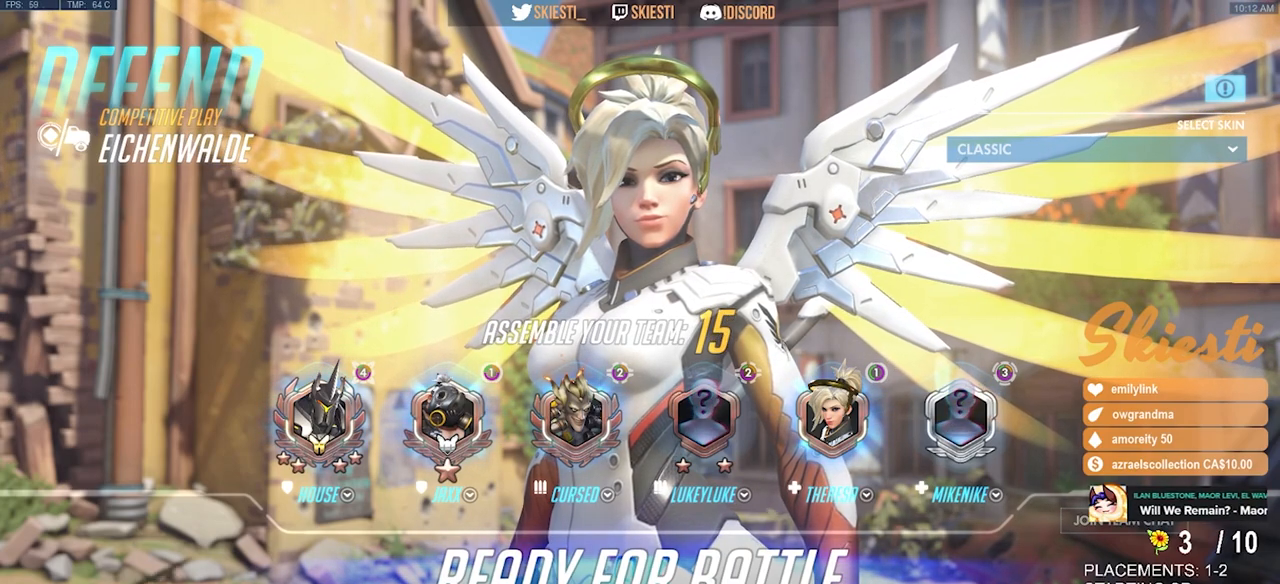
{"keys": [], "mouse": [], "events": []}
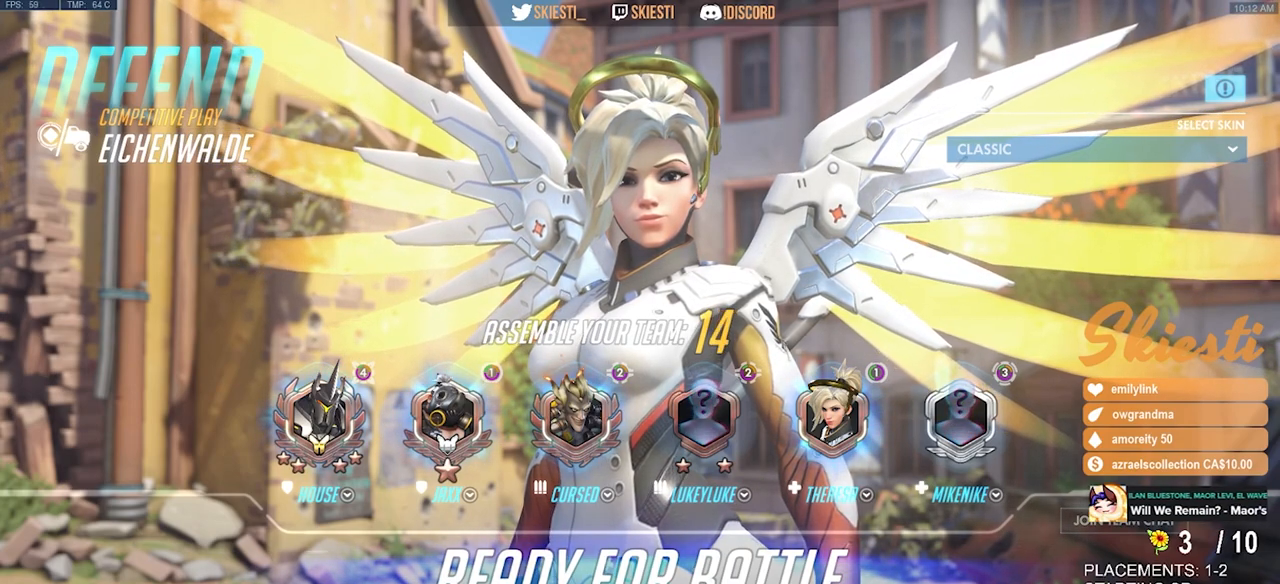
{"keys": [], "mouse": [], "events": []}
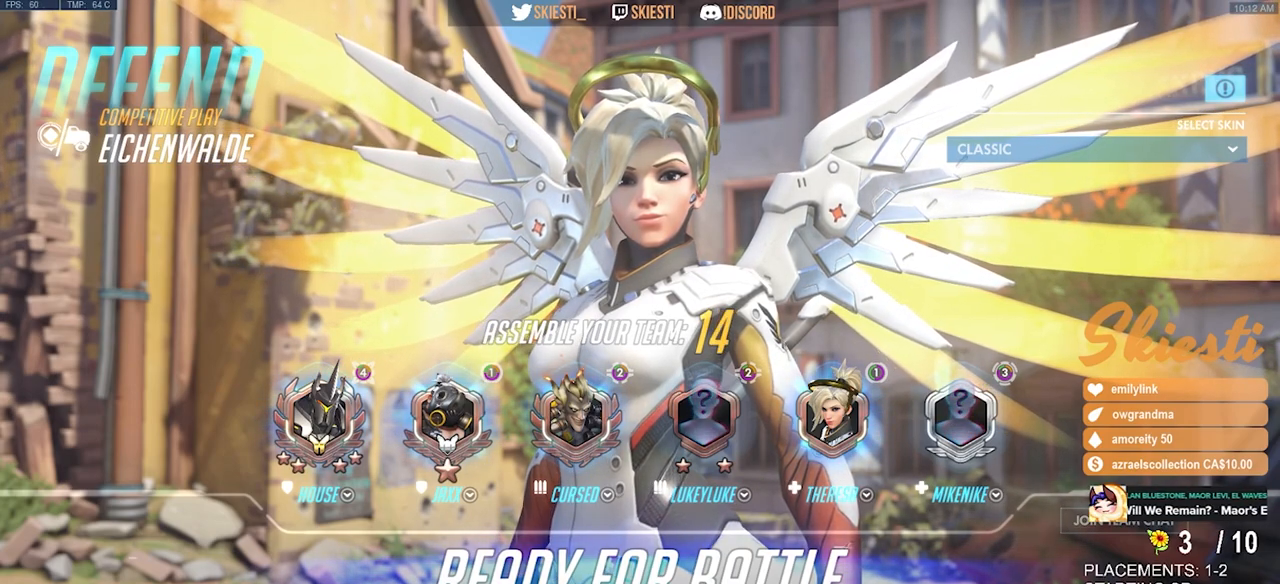
{"keys": [], "mouse": [], "events": []}
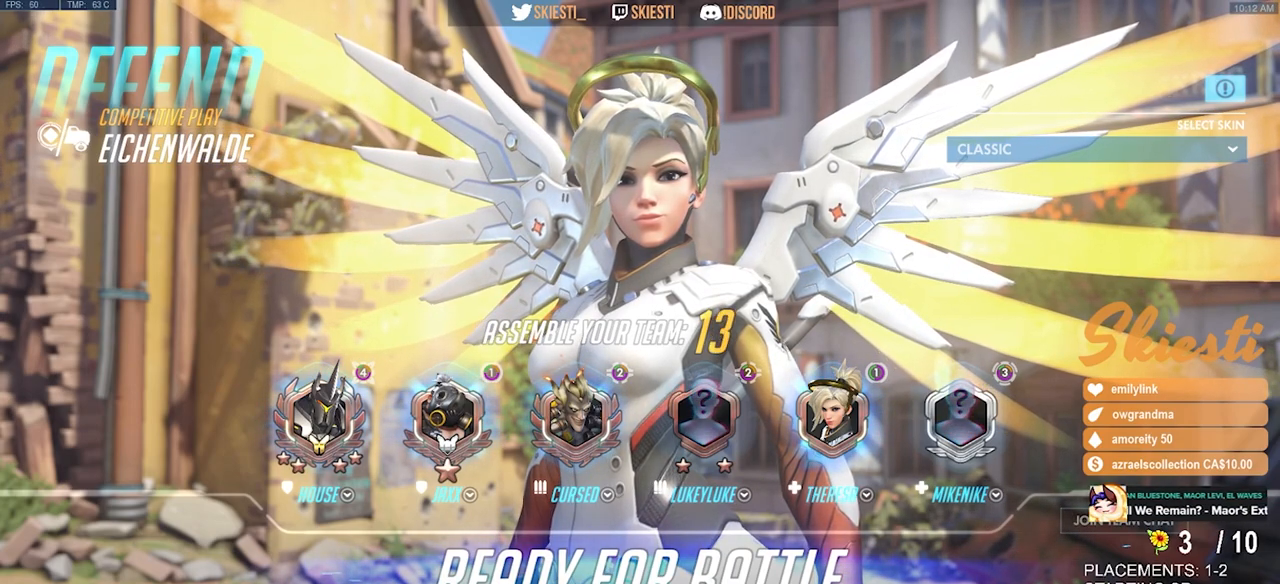
{"keys": [], "mouse": [], "events": []}
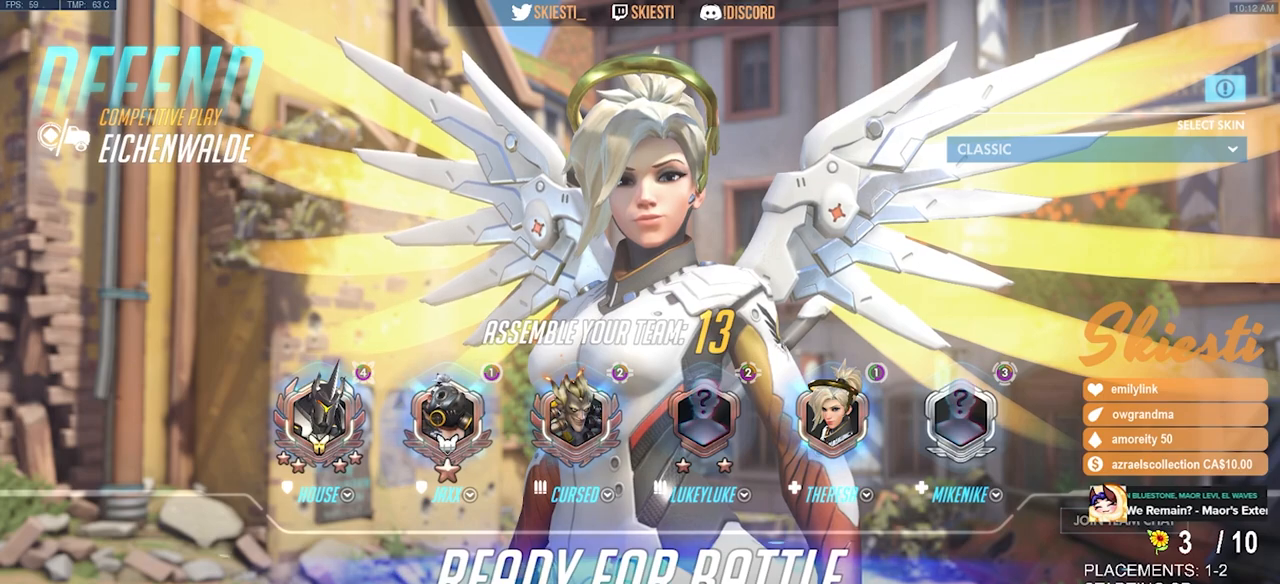
{"keys": [], "mouse": [], "events": [[67, "mouse_left", "down"], [167, "mouse_left", "up"]]}
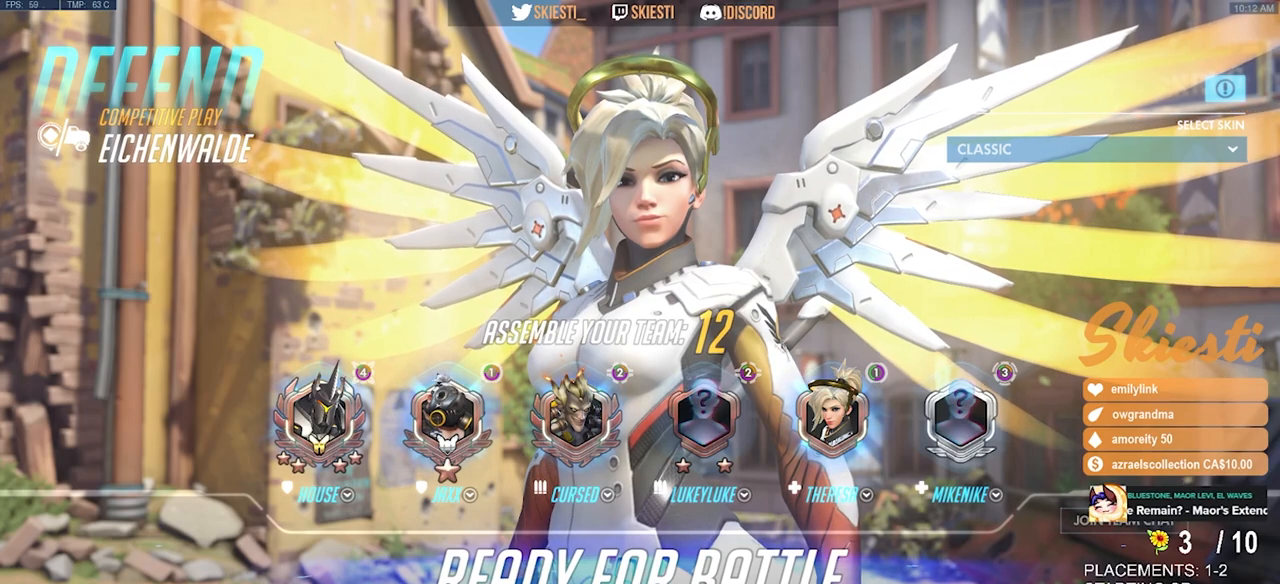
{"keys": [], "mouse": [], "events": [[284, "mouse_left", "down"], [384, "mouse_left", "up"]]}
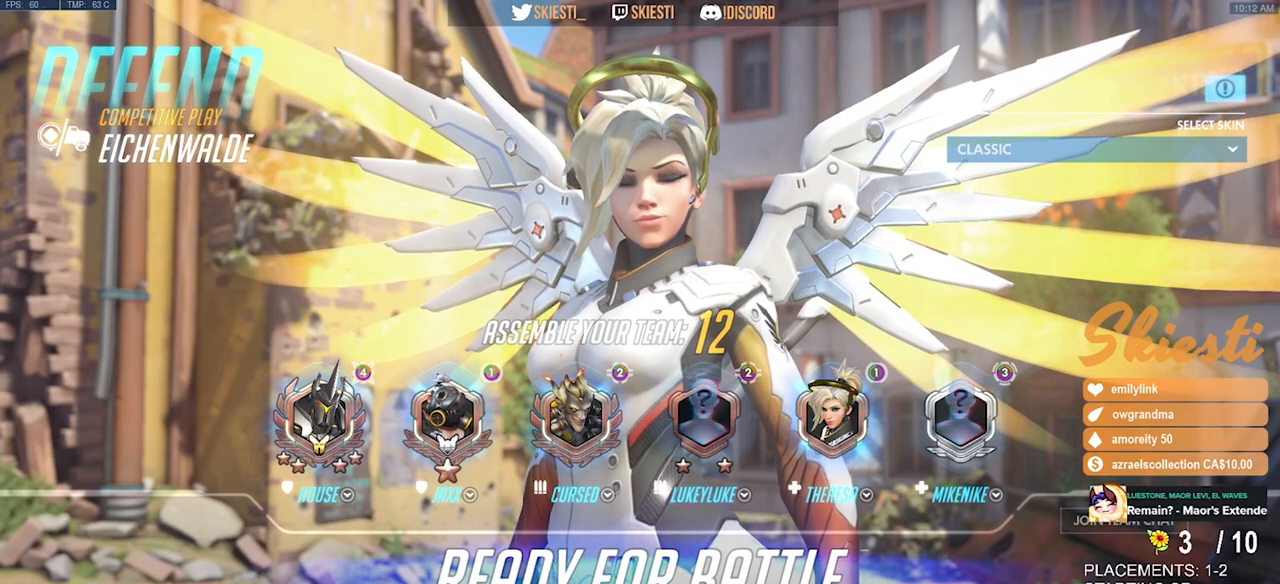
{"keys": [], "mouse": [], "events": [[367, "mouse_left", "down"], [450, "mouse_left", "up"]]}
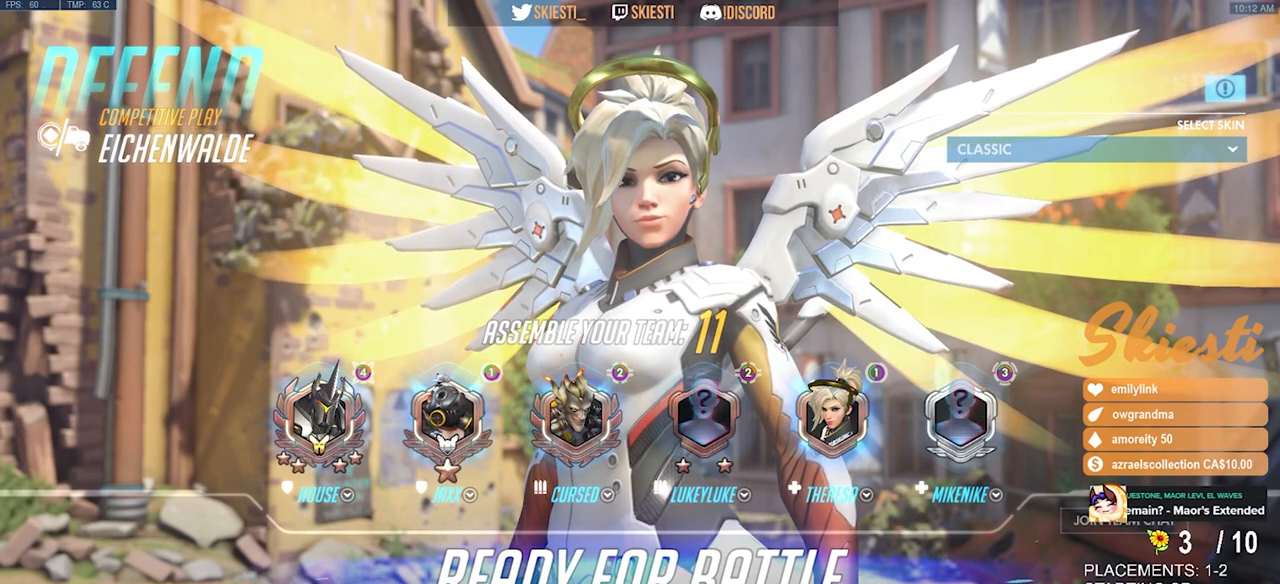
{"keys": [], "mouse": [], "events": []}
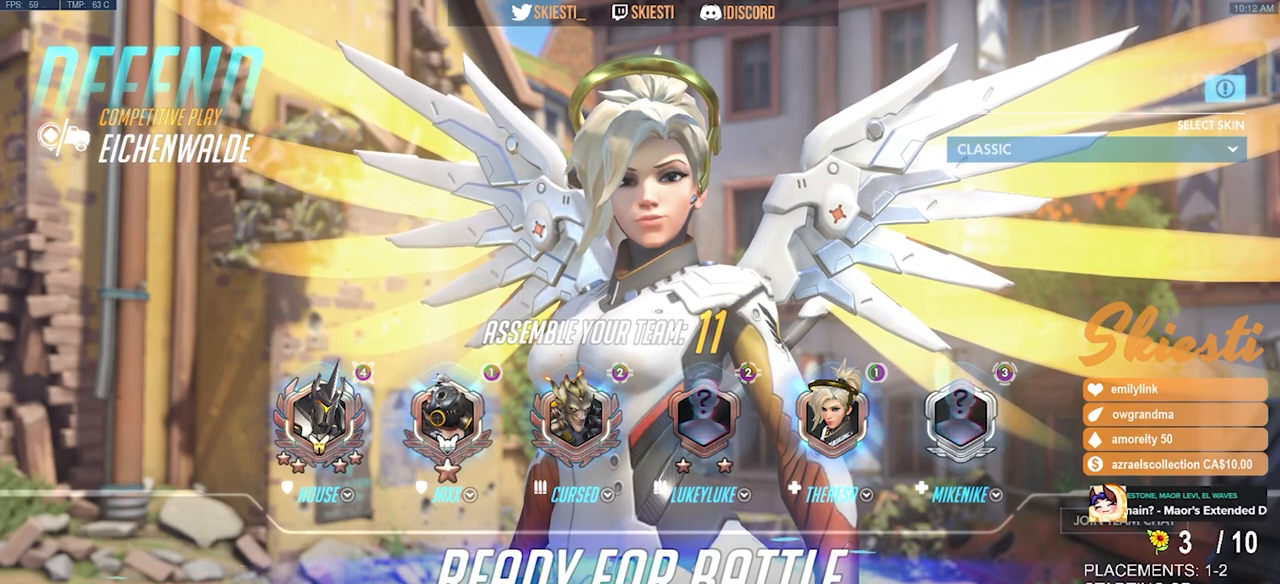
{"keys": [], "mouse": [], "events": [[300, "mouse_left", "down"], [400, "mouse_left", "up"]]}
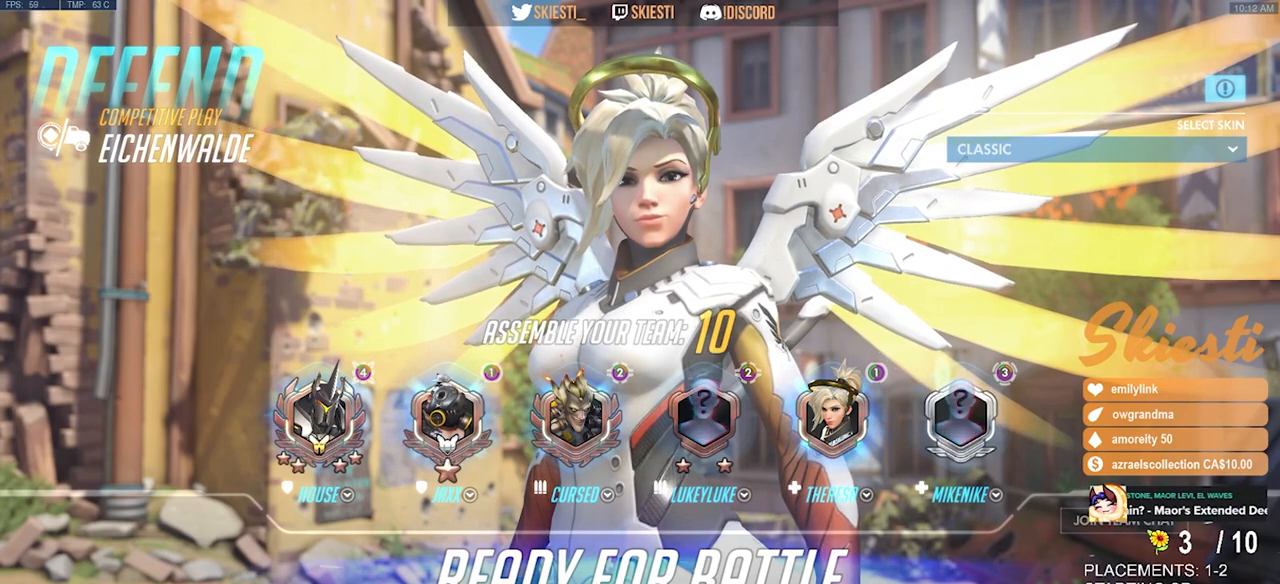
{"keys": [], "mouse": [], "events": [[350, "mouse_left", "down"], [434, "mouse_left", "up"]]}
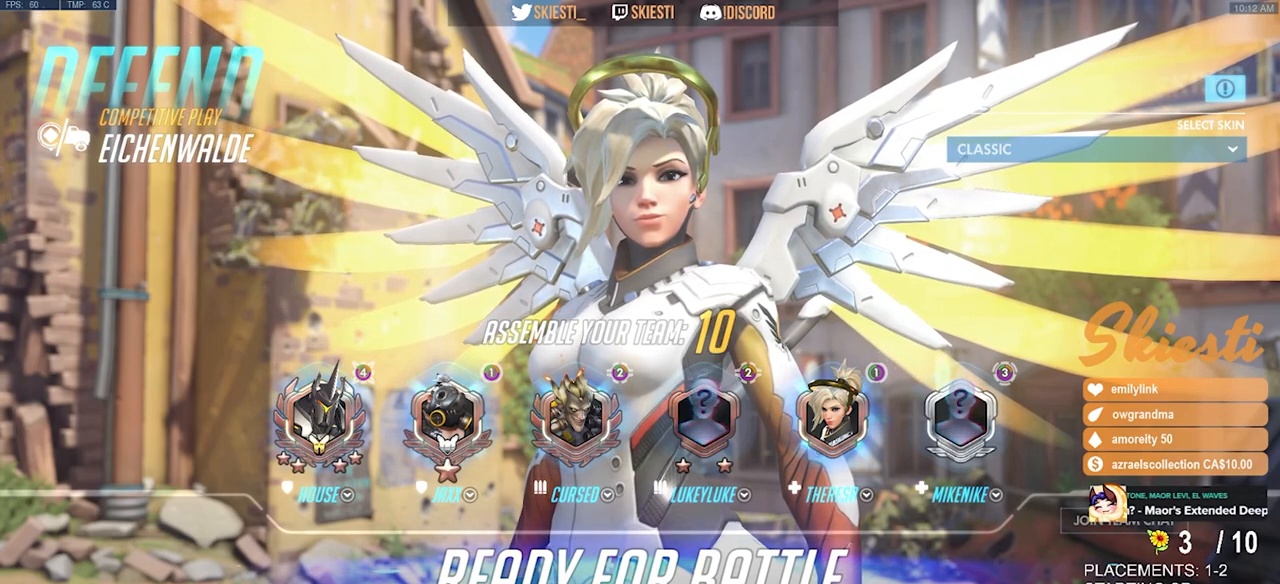
{"keys": [], "mouse": [], "events": []}
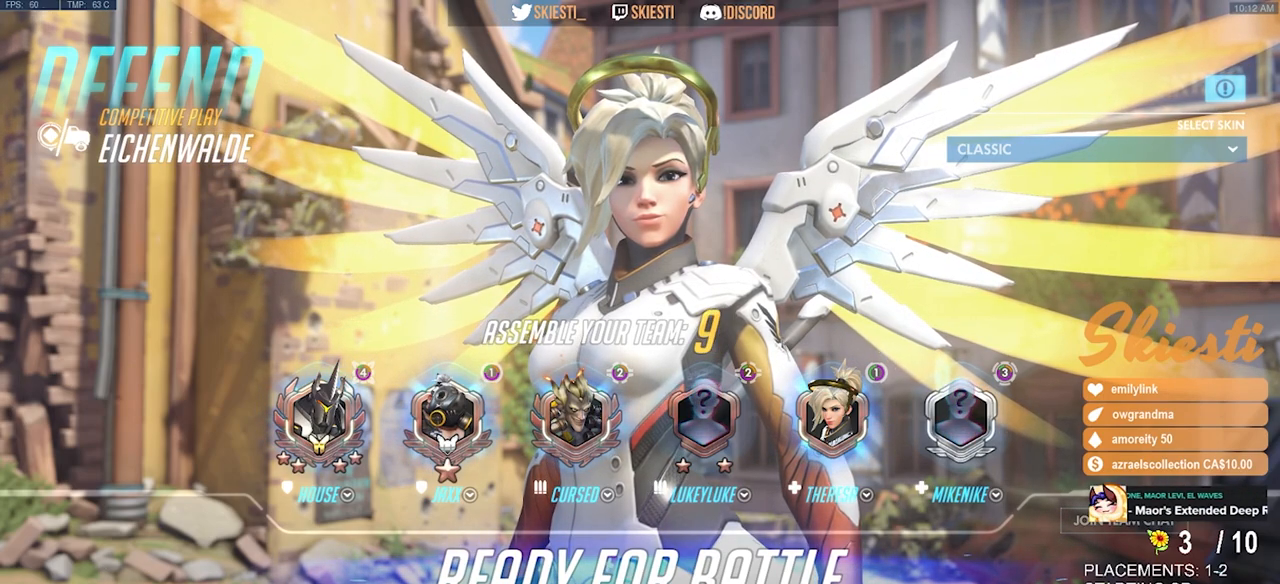
{"keys": [], "mouse": [], "events": []}
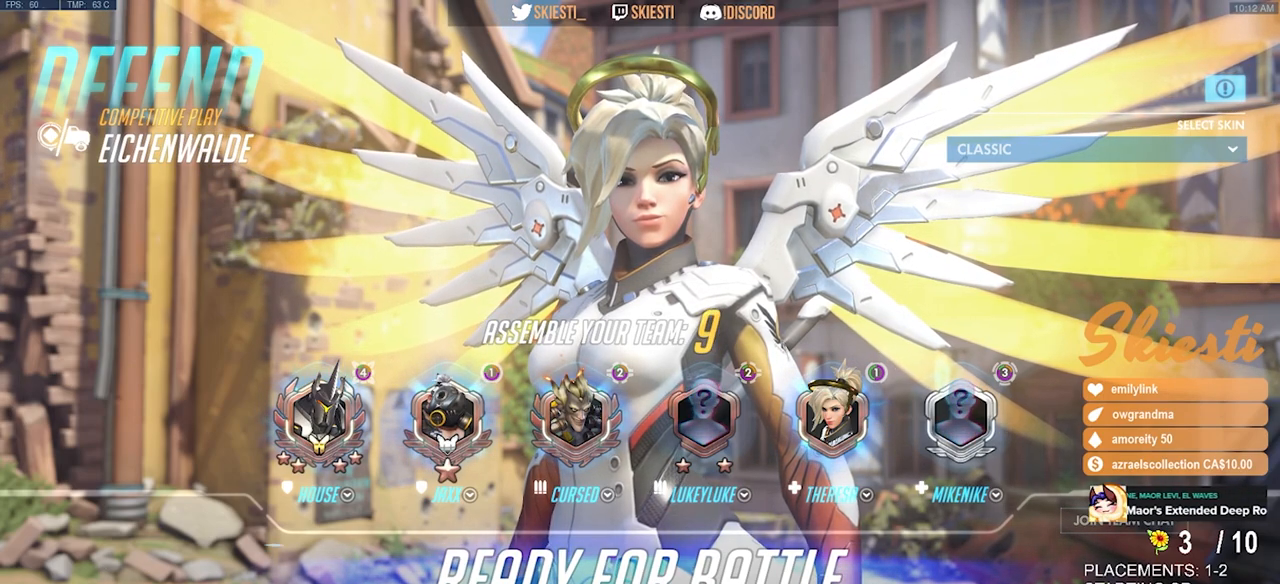
{"keys": [], "mouse": [], "events": []}
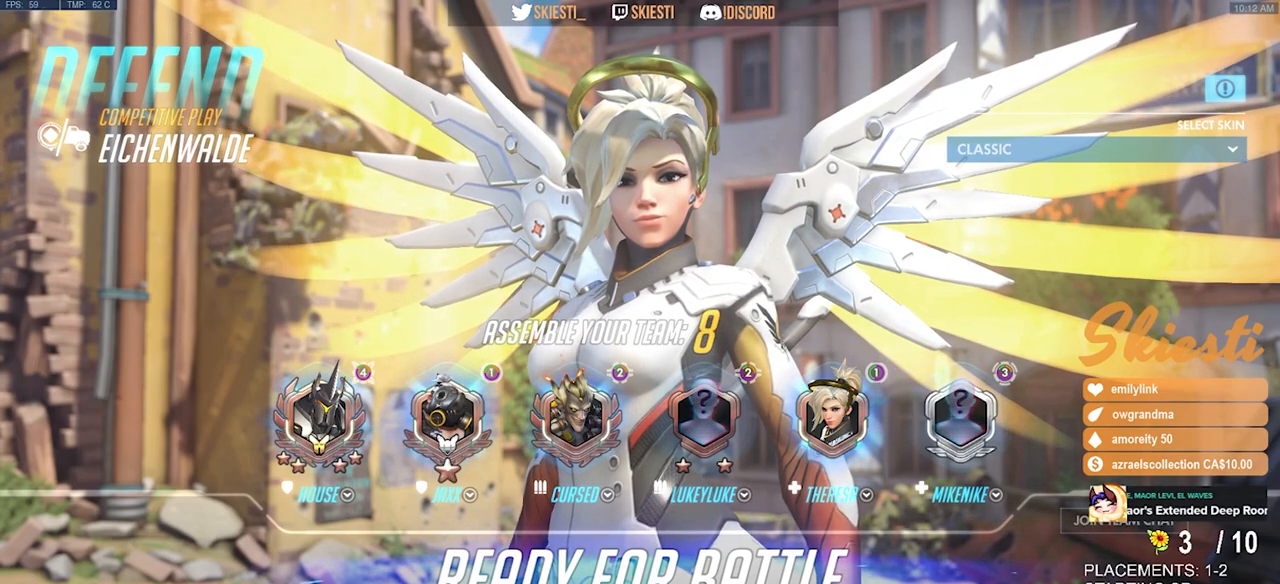
{"keys": [], "mouse": [], "events": []}
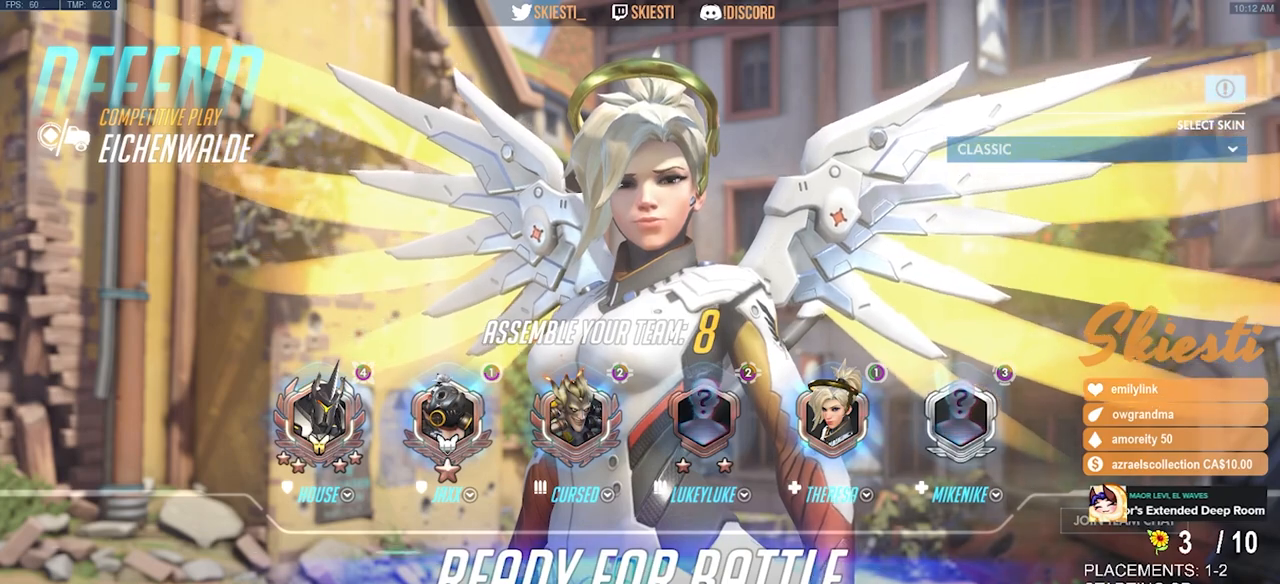
{"keys": [], "mouse": [], "events": []}
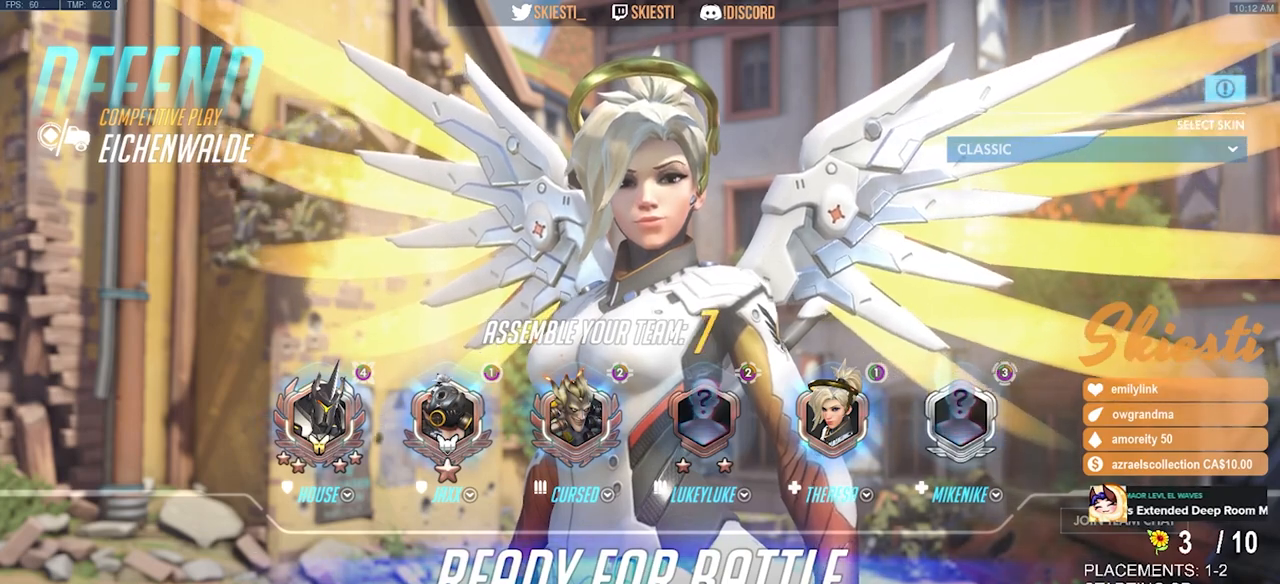
{"keys": [], "mouse": [], "events": [[150, "mouse_left", "down"], [267, "mouse_left", "up"]]}
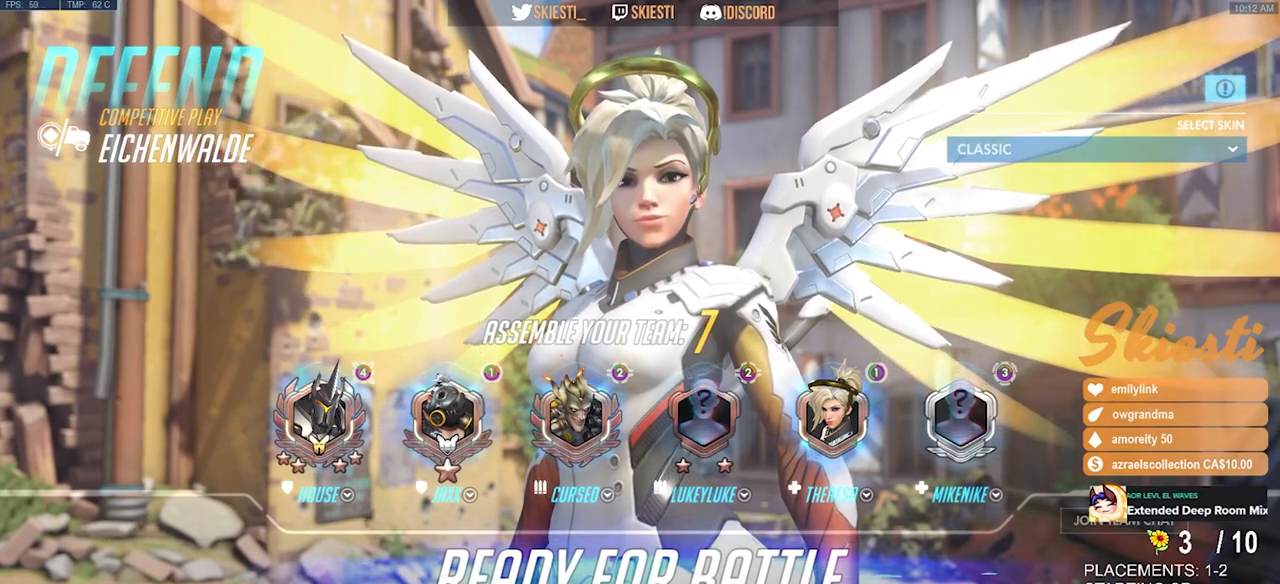
{"keys": [], "mouse": [], "events": []}
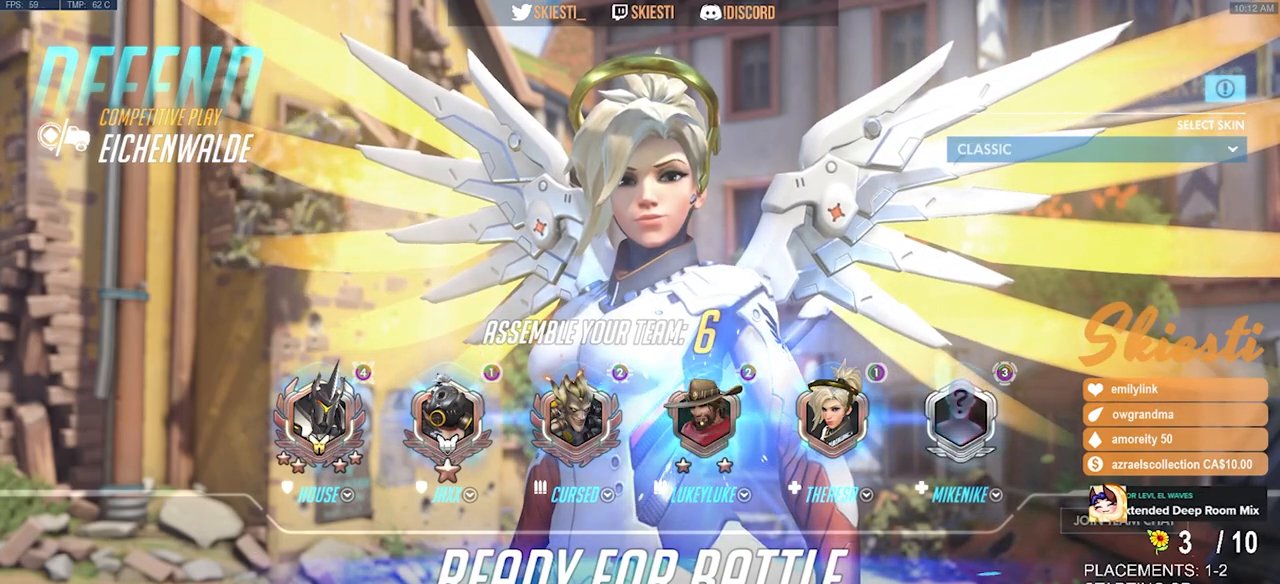
{"keys": [], "mouse": [], "events": [[167, "mouse_left", "down"], [267, "mouse_left", "up"]]}
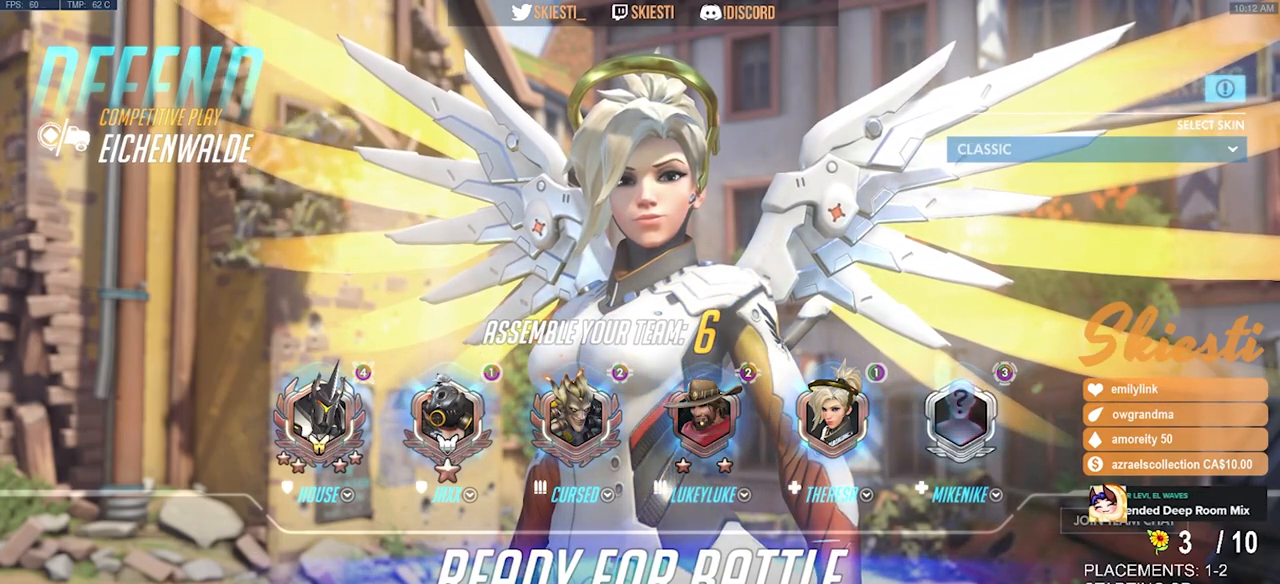
{"keys": [], "mouse": [], "events": []}
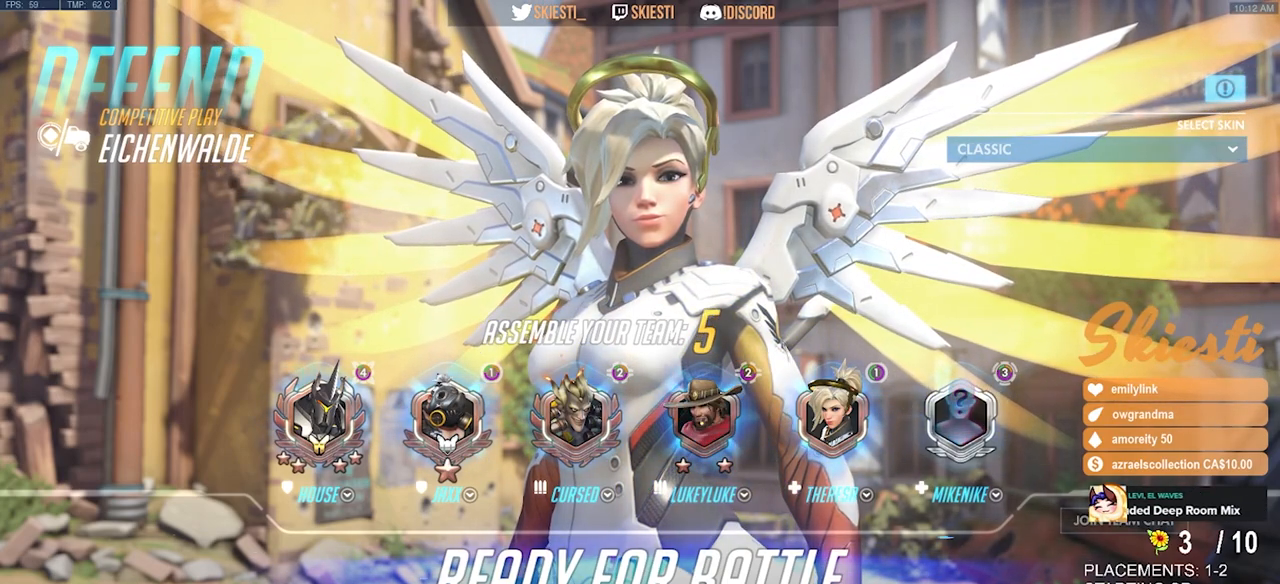
{"keys": [], "mouse": [], "events": []}
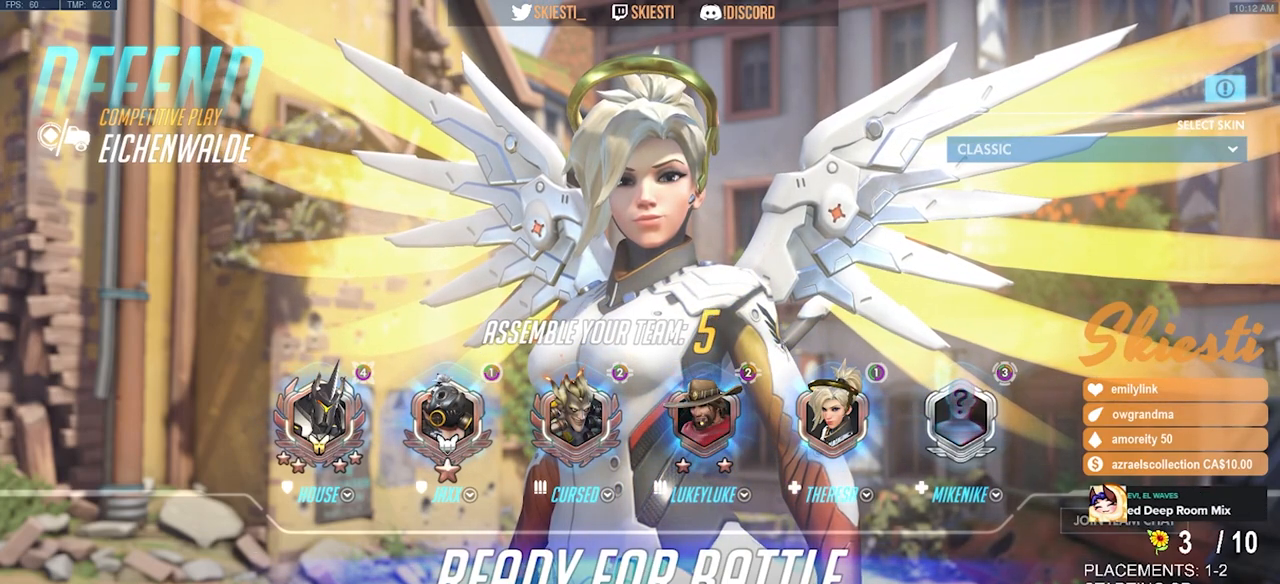
{"keys": [], "mouse": [], "events": []}
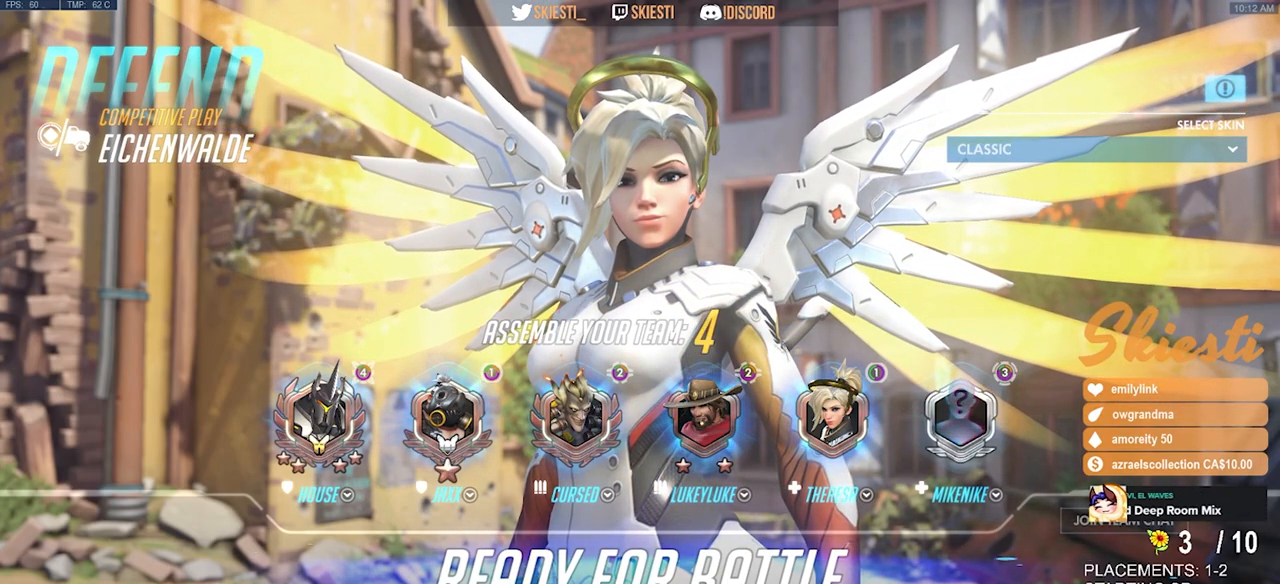
{"keys": [], "mouse": [], "events": [[50, "mouse_left", "down"], [167, "mouse_left", "up"]]}
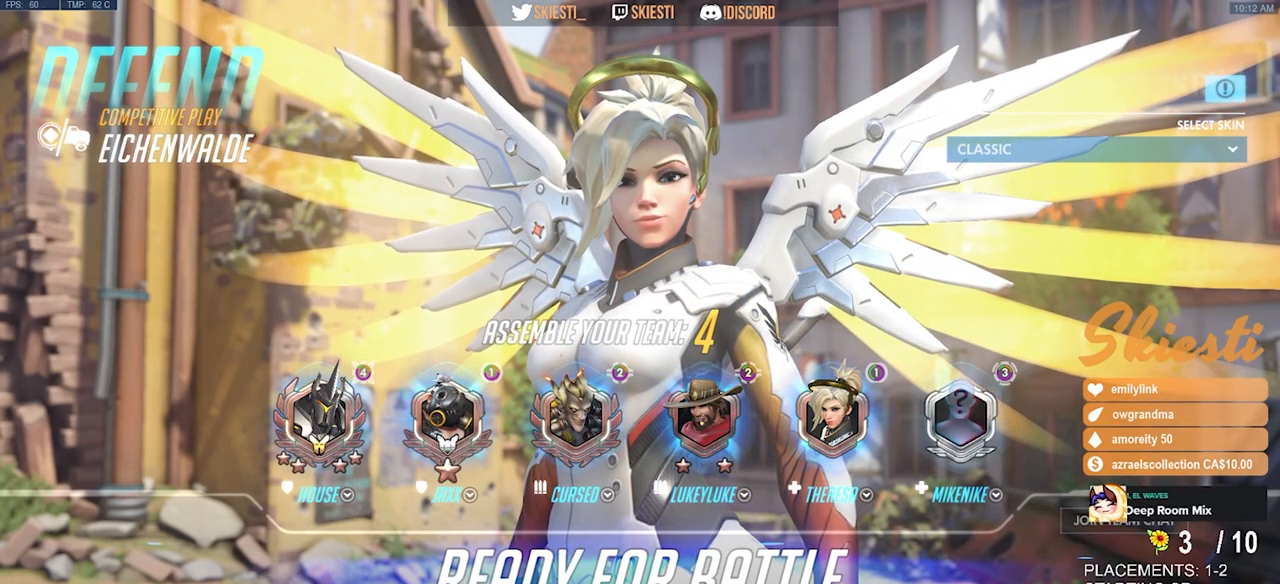
{"keys": [], "mouse": [], "events": [[167, "mouse_left", "down"], [284, "mouse_left", "up"]]}
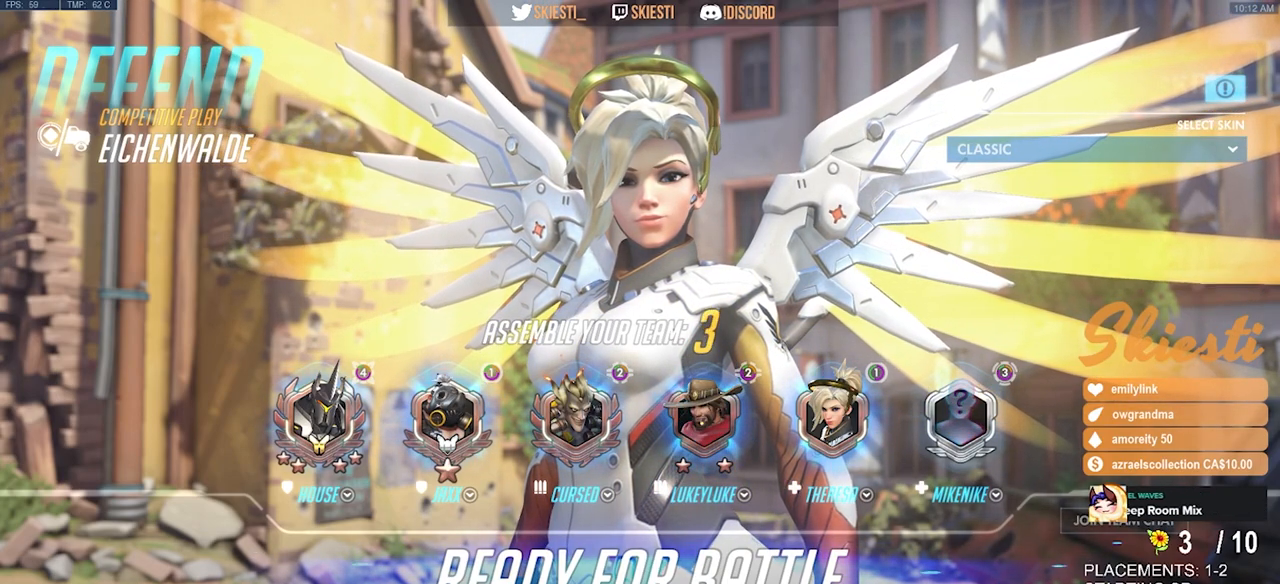
{"keys": [], "mouse": [], "events": [[284, "mouse_left", "down"], [450, "mouse_left", "up"]]}
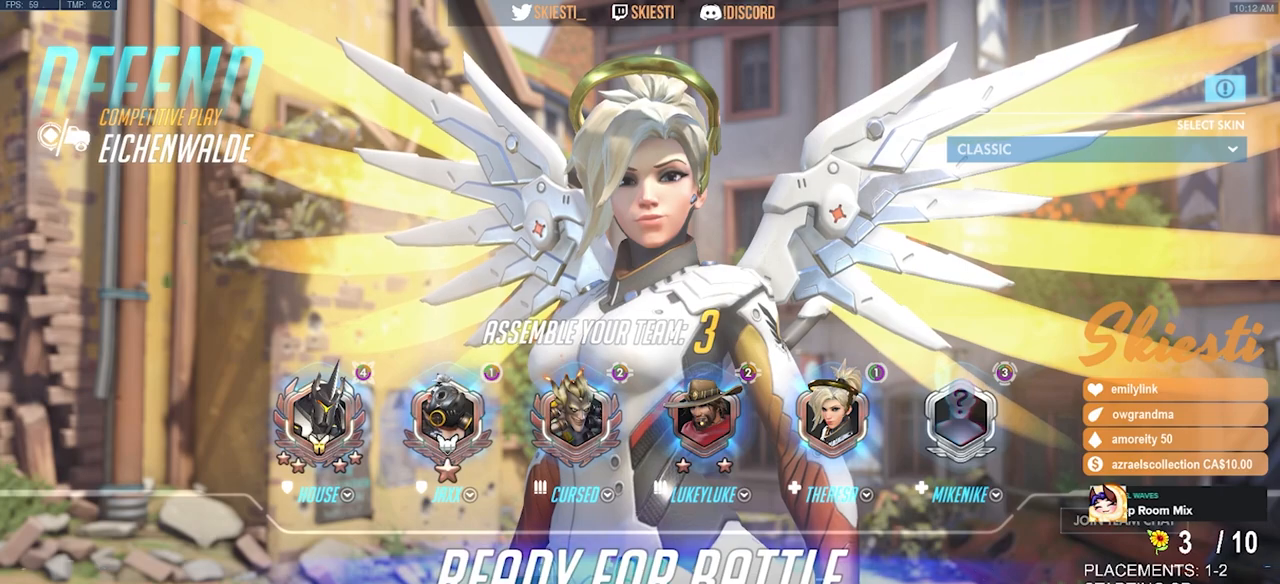
{"keys": [], "mouse": [], "events": []}